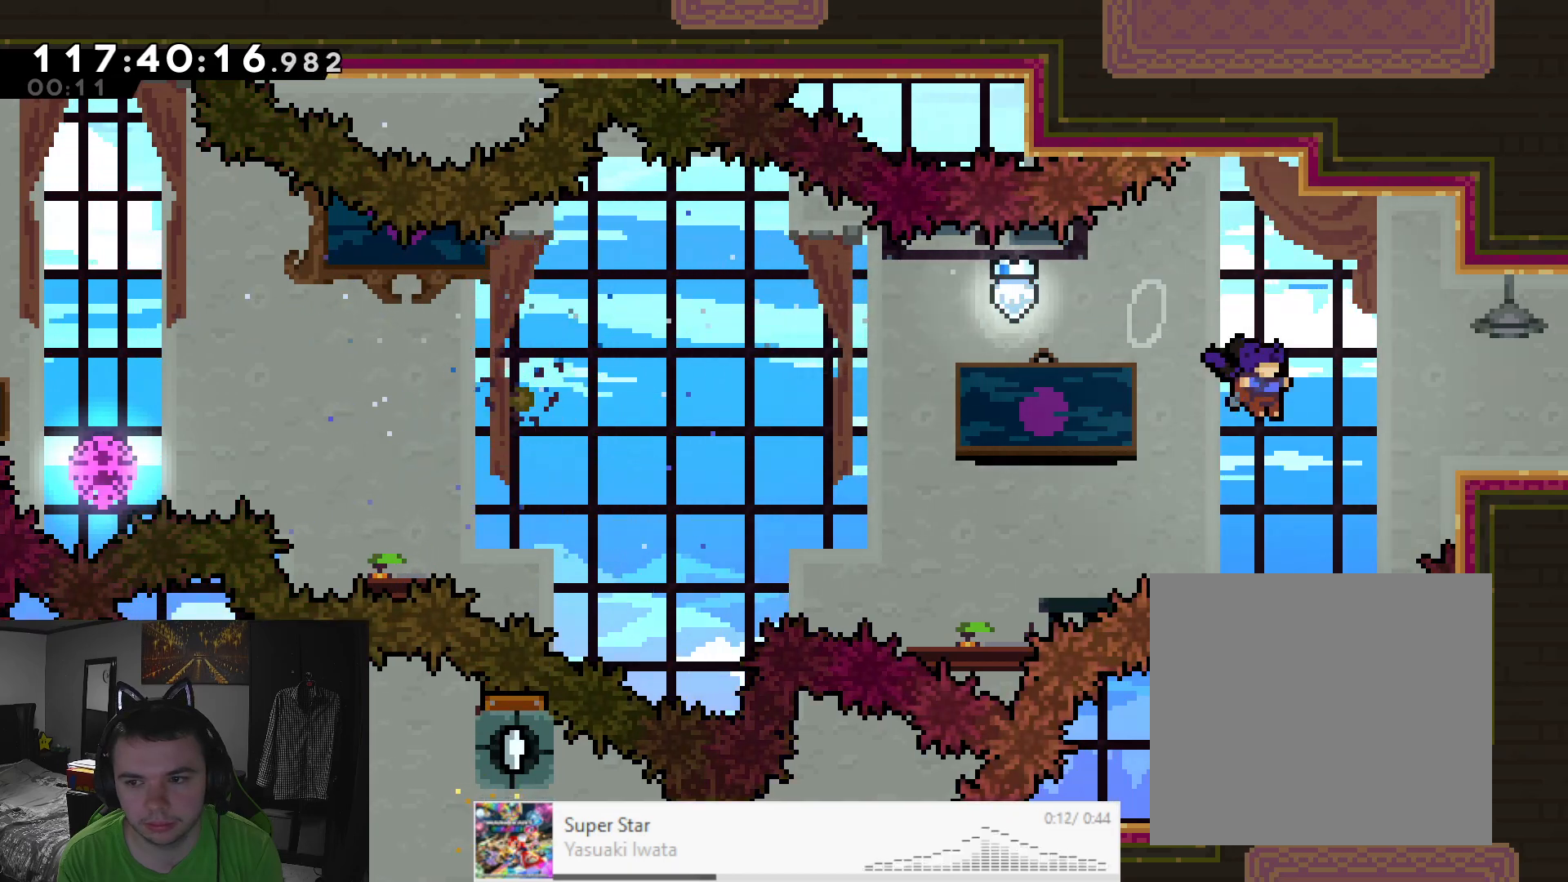
Gameplay with a controller (Xbox layout); each line is a JSON object with the inputs held at the frame after it. "events" lists button and stick changes between this image and that frame as [ms after this image, input, new state], when the widget could be followed in between. Not read: L3 R3 right_stick.
{"buttons": ["L2", "R2"], "left_stick": "right", "events": [[67, "X", "down"], [417, "A", "up"], [417, "X", "up"]]}
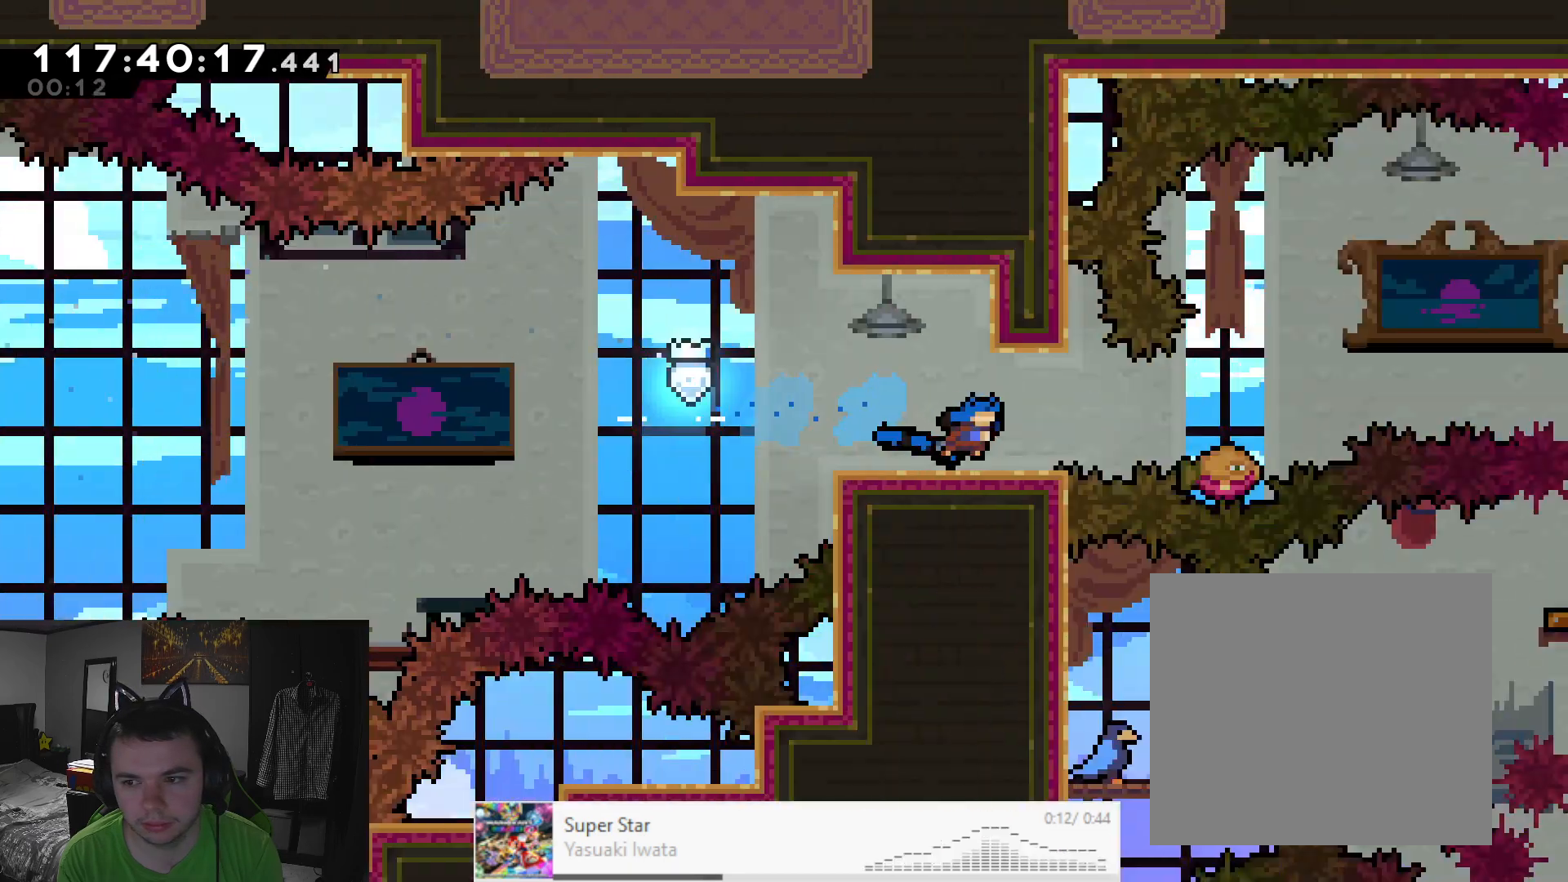
{"buttons": ["L2", "R2"], "left_stick": "center", "events": [[83, "left_stick", "down"], [183, "left_stick", "left"], [317, "left_stick", "up"], [367, "left_stick", "center"]]}
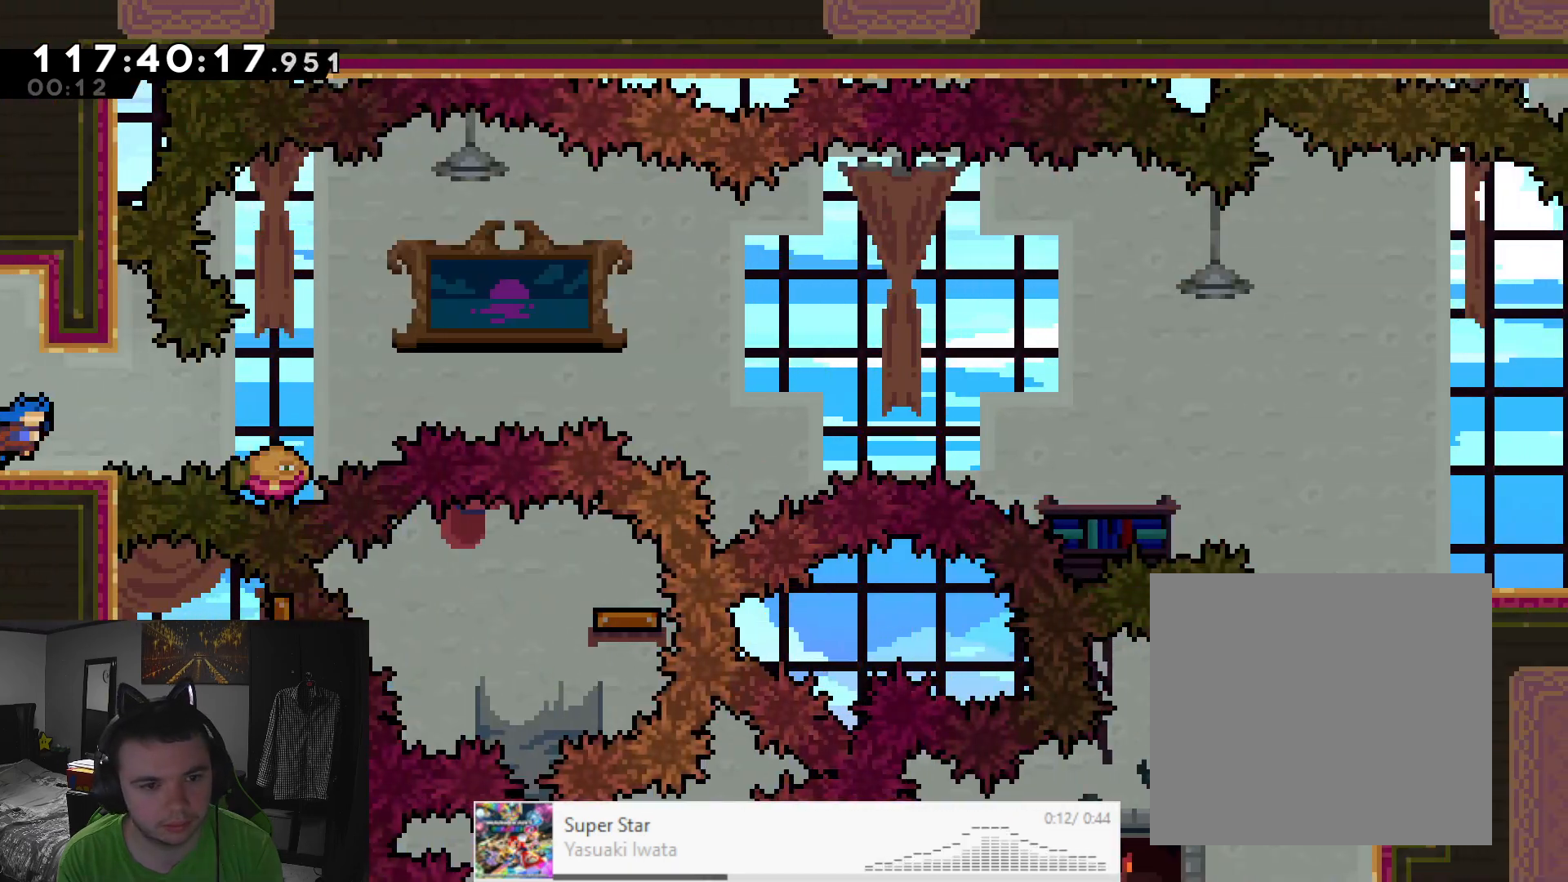
{"buttons": ["L2", "R2"], "left_stick": "center", "events": [[217, "left_stick", "up-right"], [300, "left_stick", "center"]]}
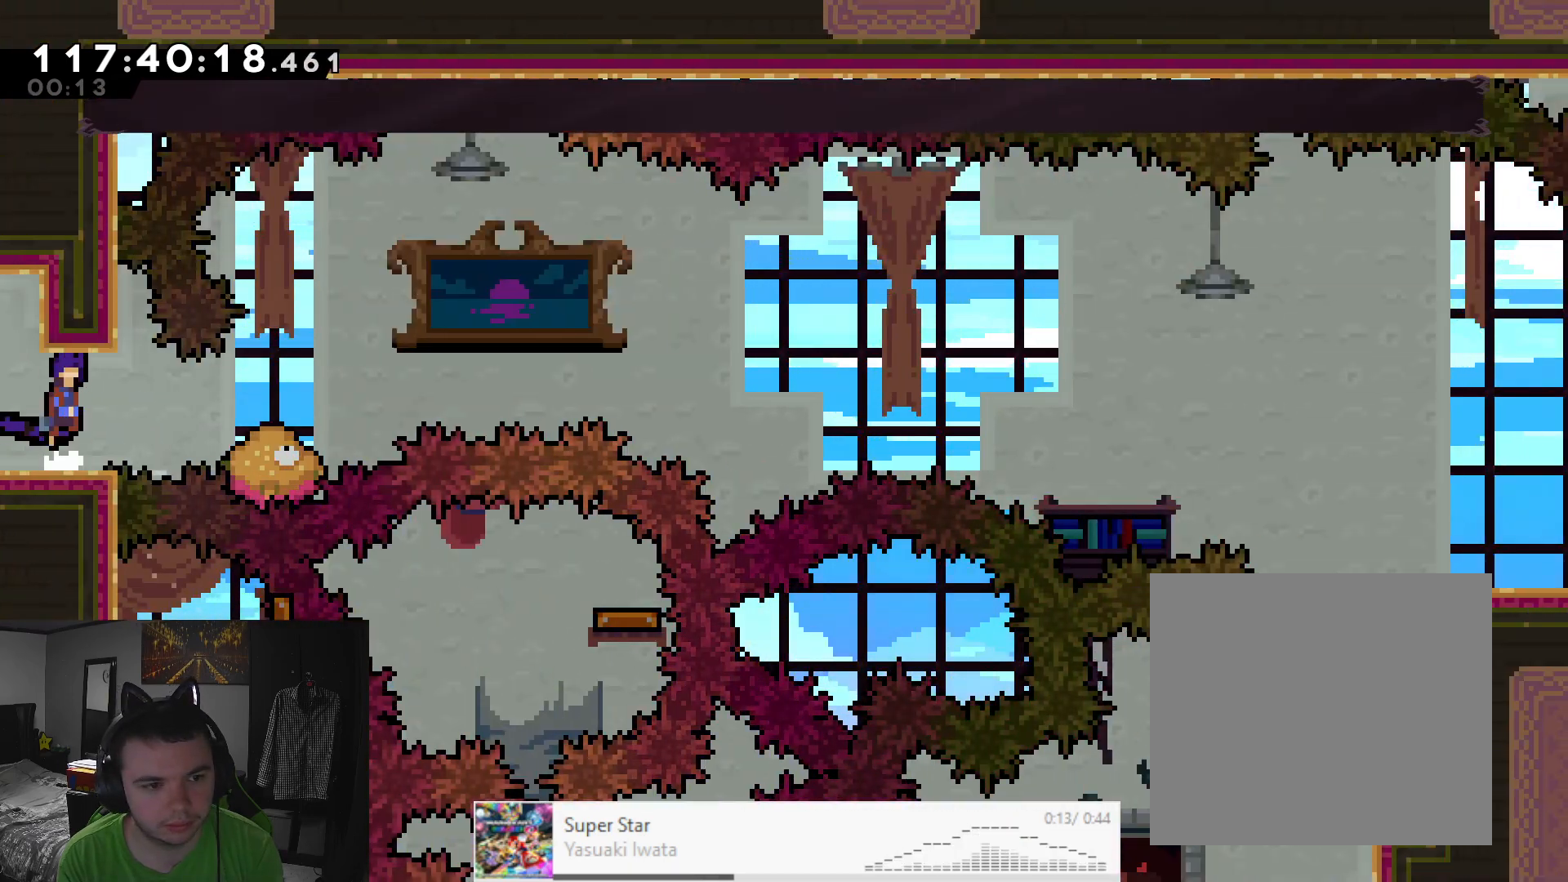
{"buttons": ["A", "X", "L2", "R2"], "left_stick": "right", "events": [[17, "A", "down"], [350, "left_stick", "right"], [467, "X", "down"]]}
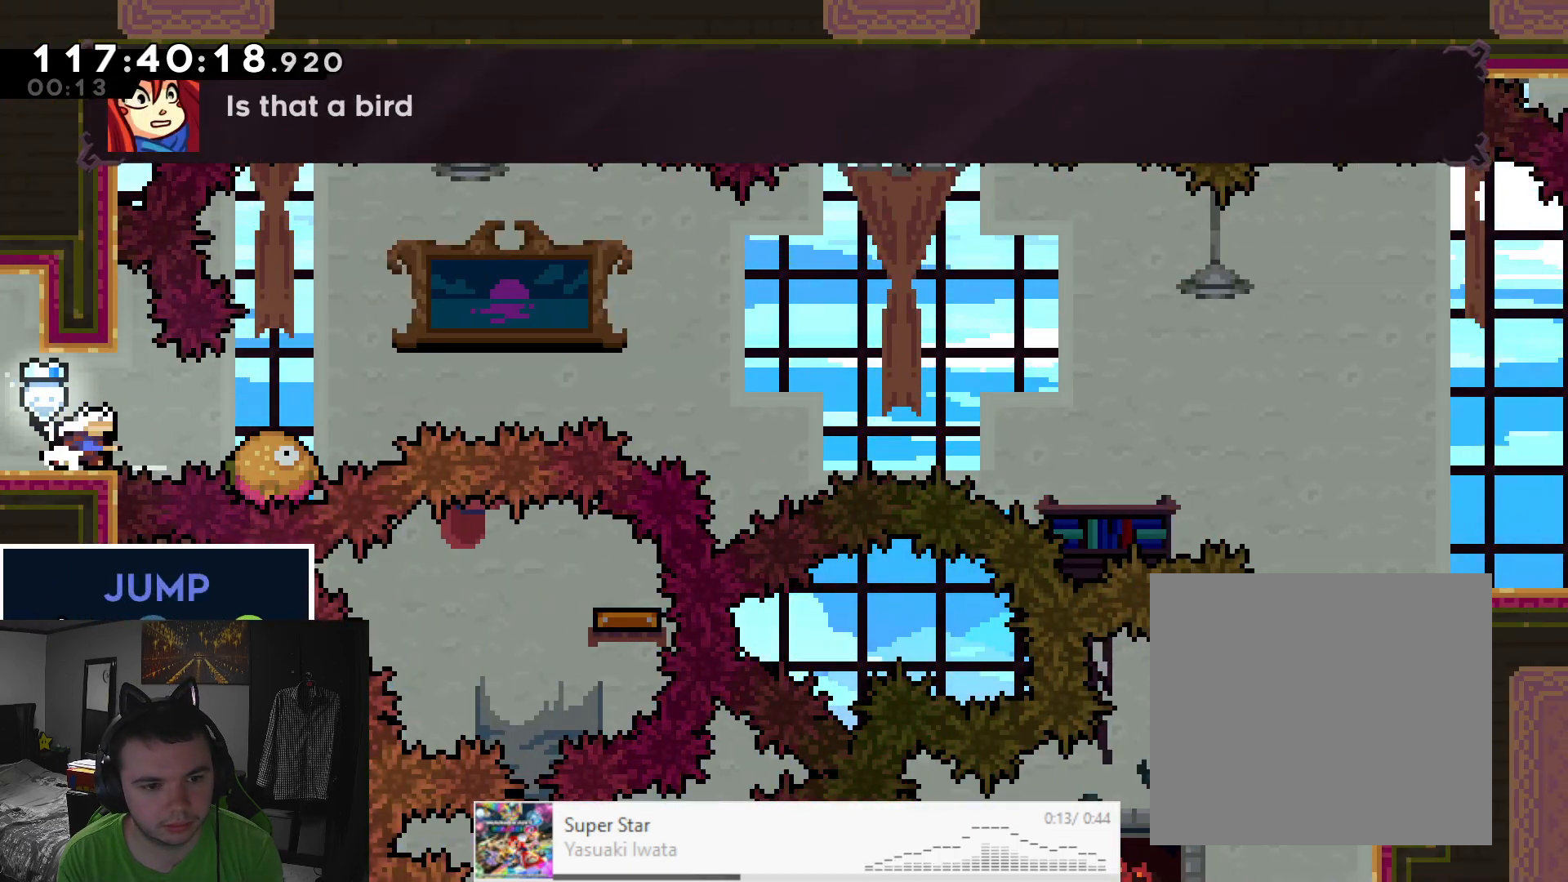
{"buttons": ["A", "L2", "R2"], "left_stick": "right", "events": [[233, "X", "up"]]}
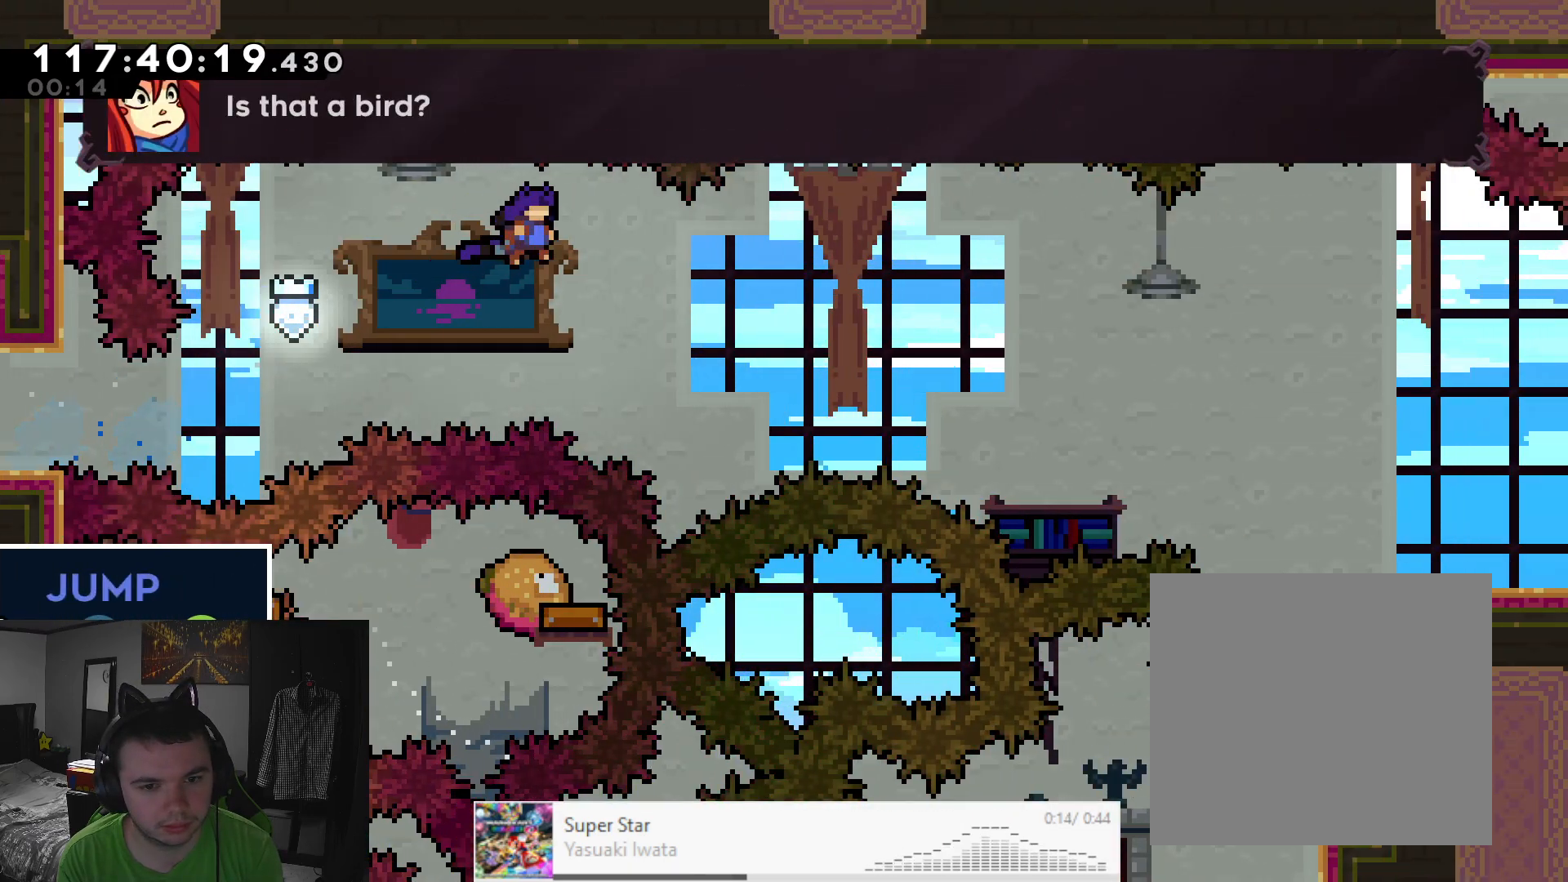
{"buttons": ["A", "L2", "R2"], "left_stick": "right", "events": []}
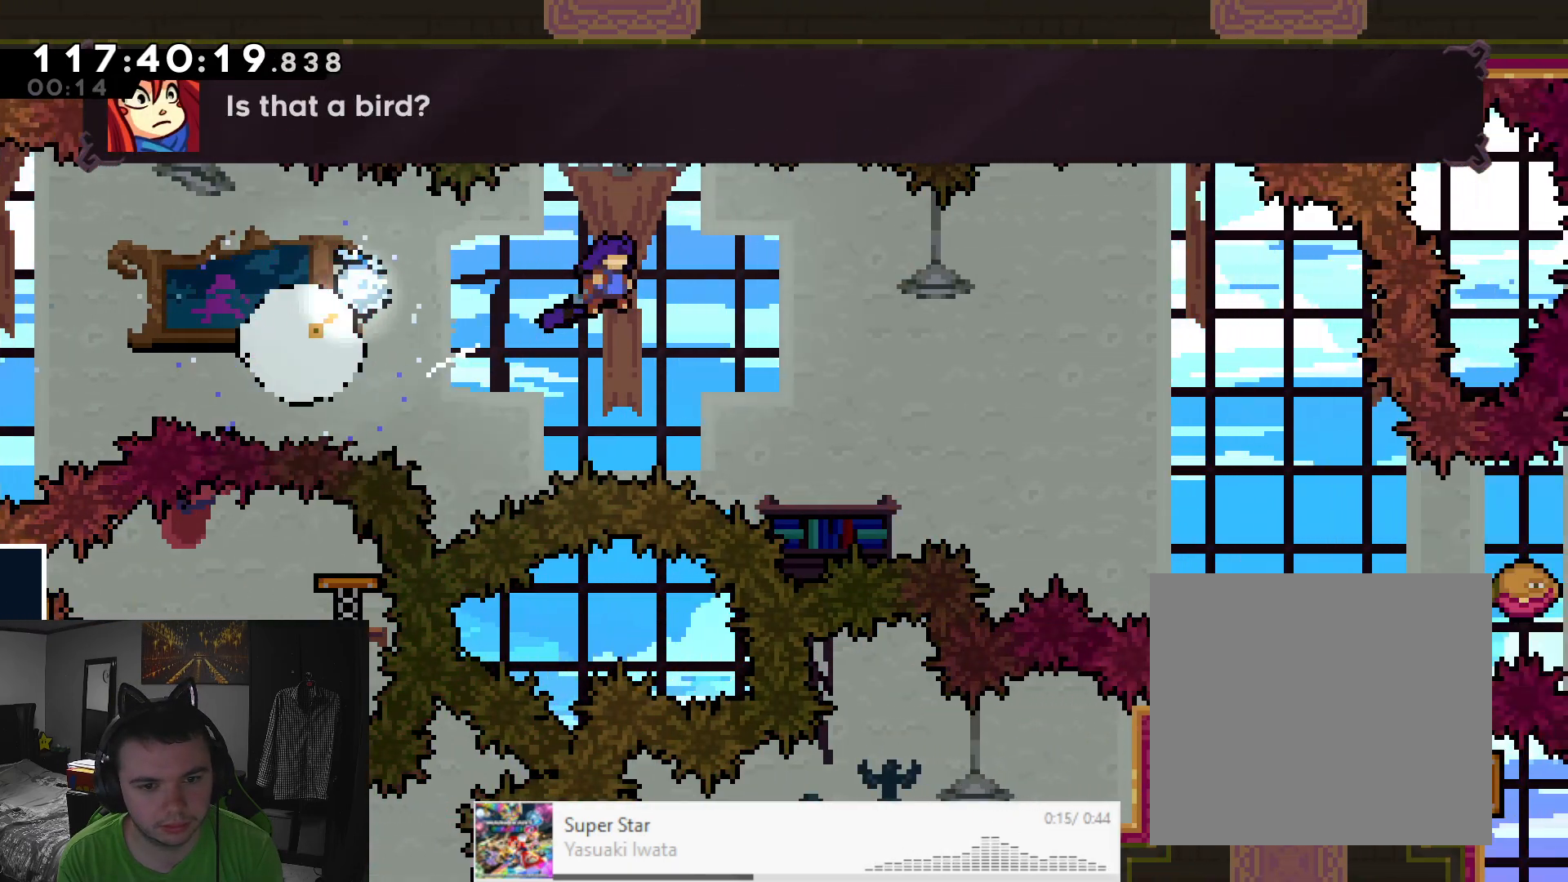
{"buttons": ["A", "L2", "R2"], "left_stick": "right", "events": []}
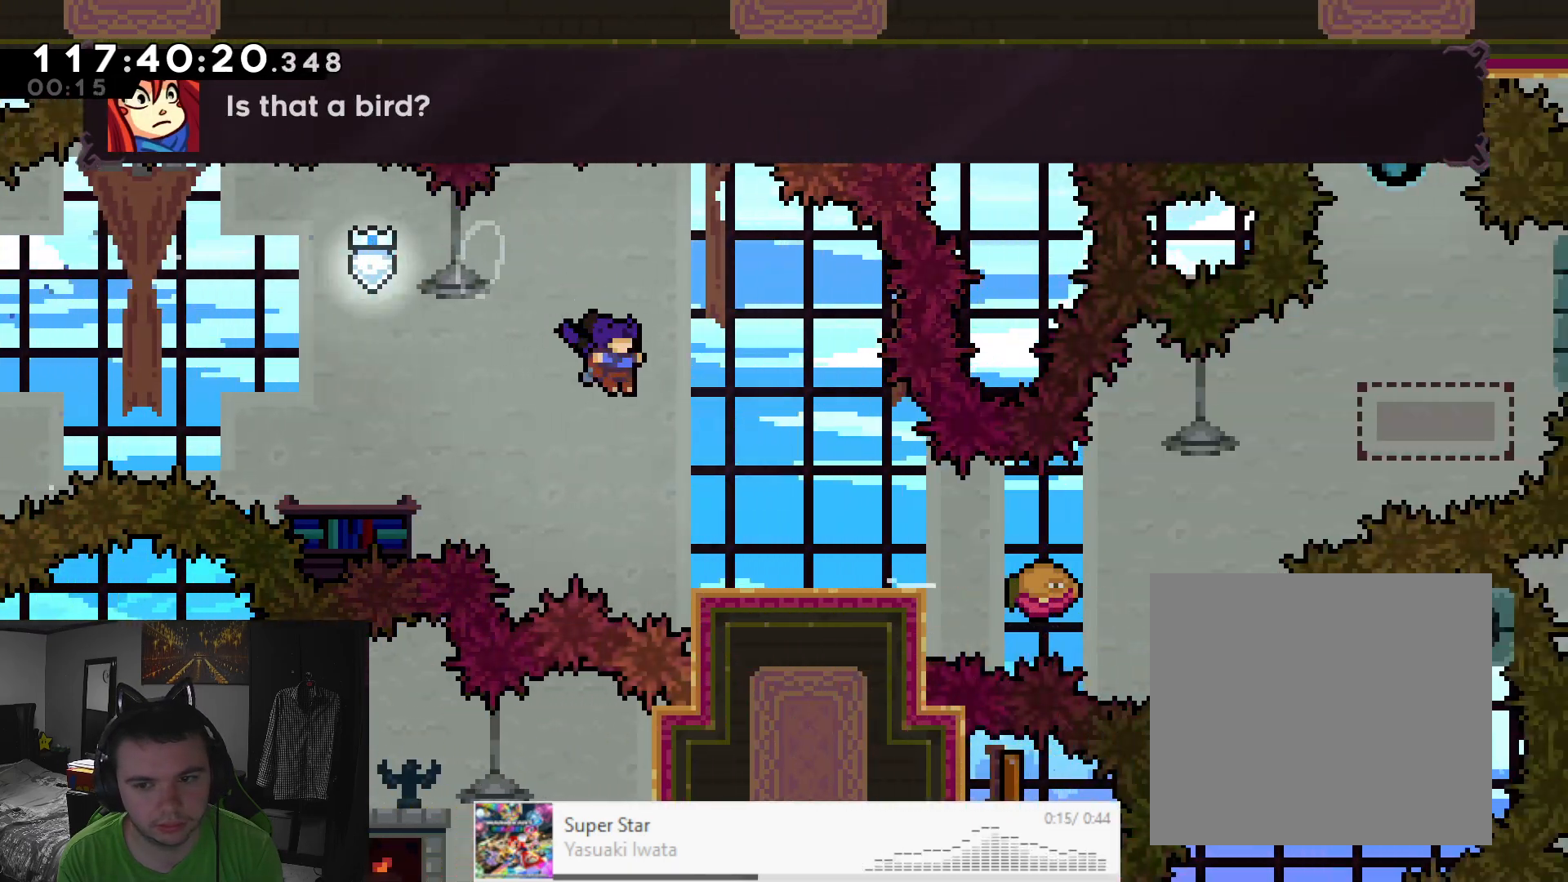
{"buttons": ["A", "L2", "R2"], "left_stick": "right", "events": []}
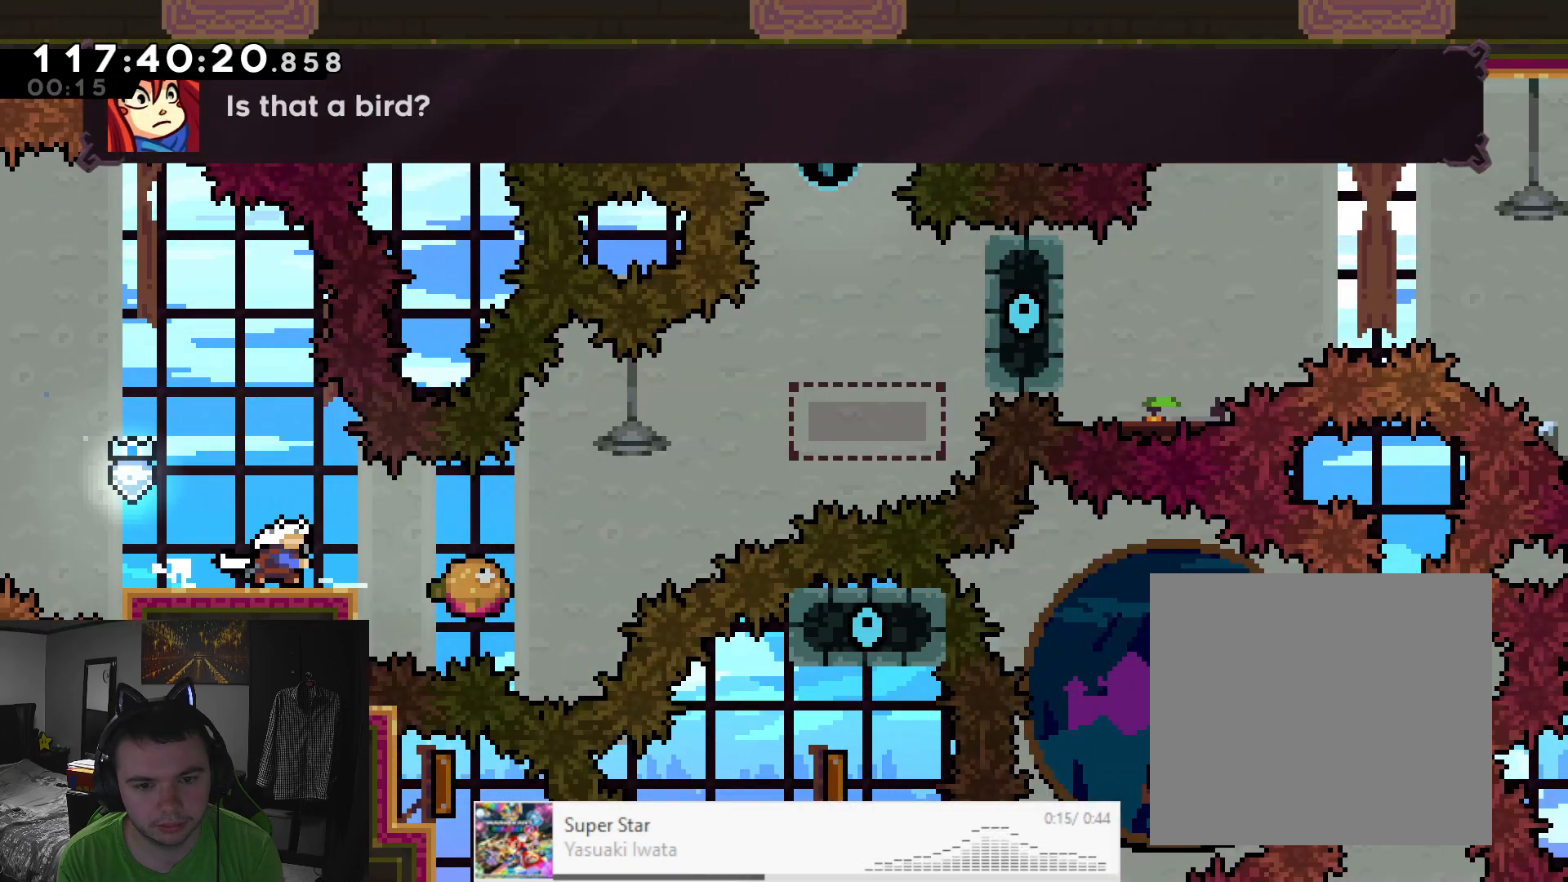
{"buttons": ["A", "L2", "R2"], "left_stick": "right", "events": [[17, "X", "down"], [300, "X", "up"]]}
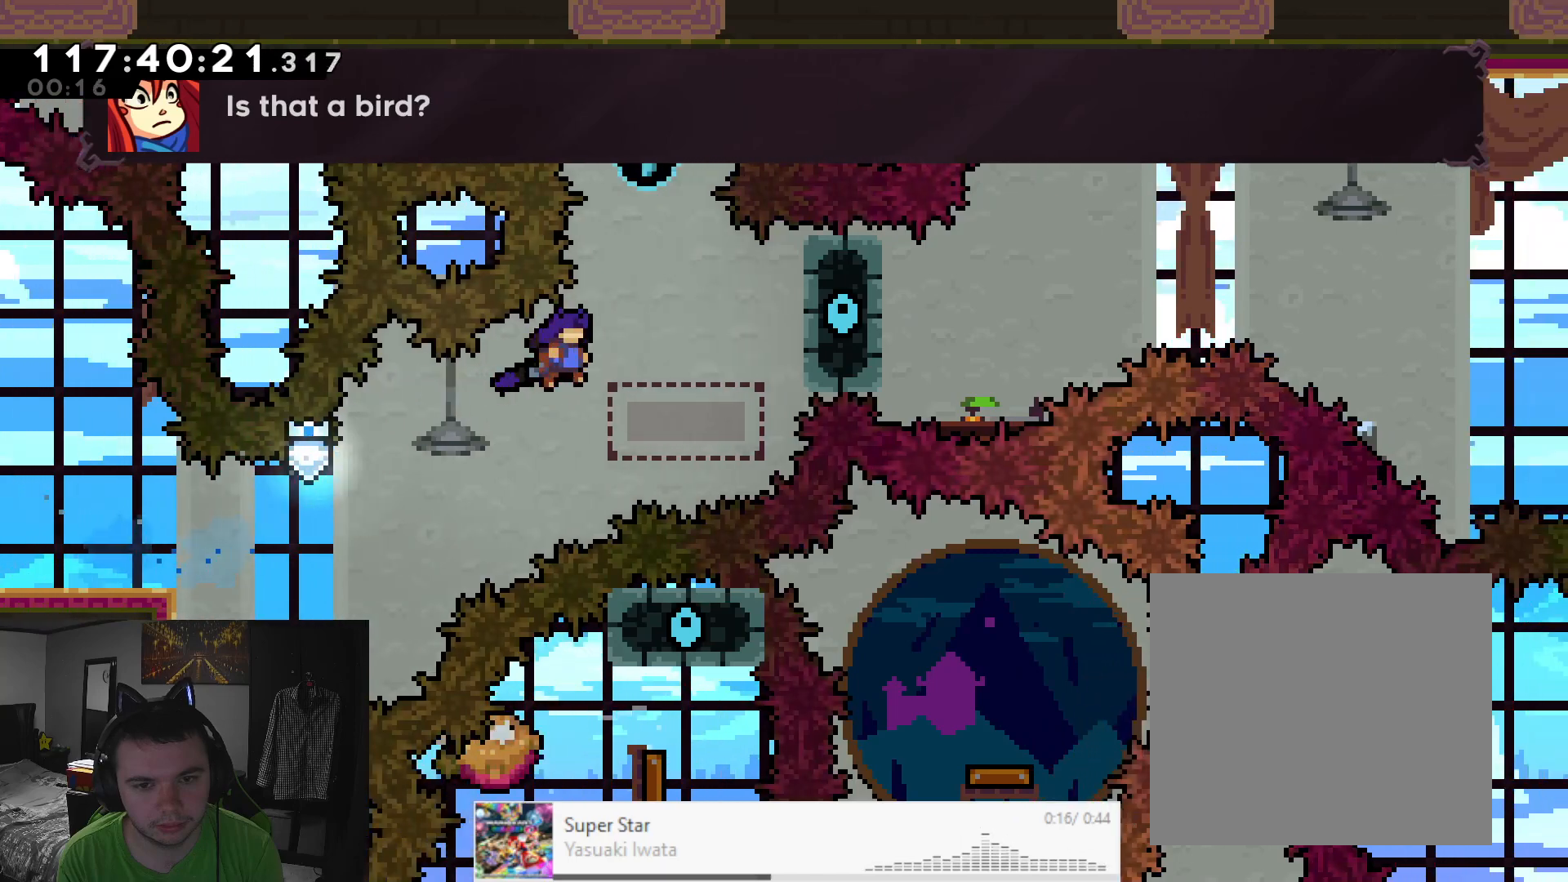
{"buttons": ["A", "X", "L2", "R2"], "left_stick": "up", "events": [[117, "left_stick", "up"], [183, "X", "down"]]}
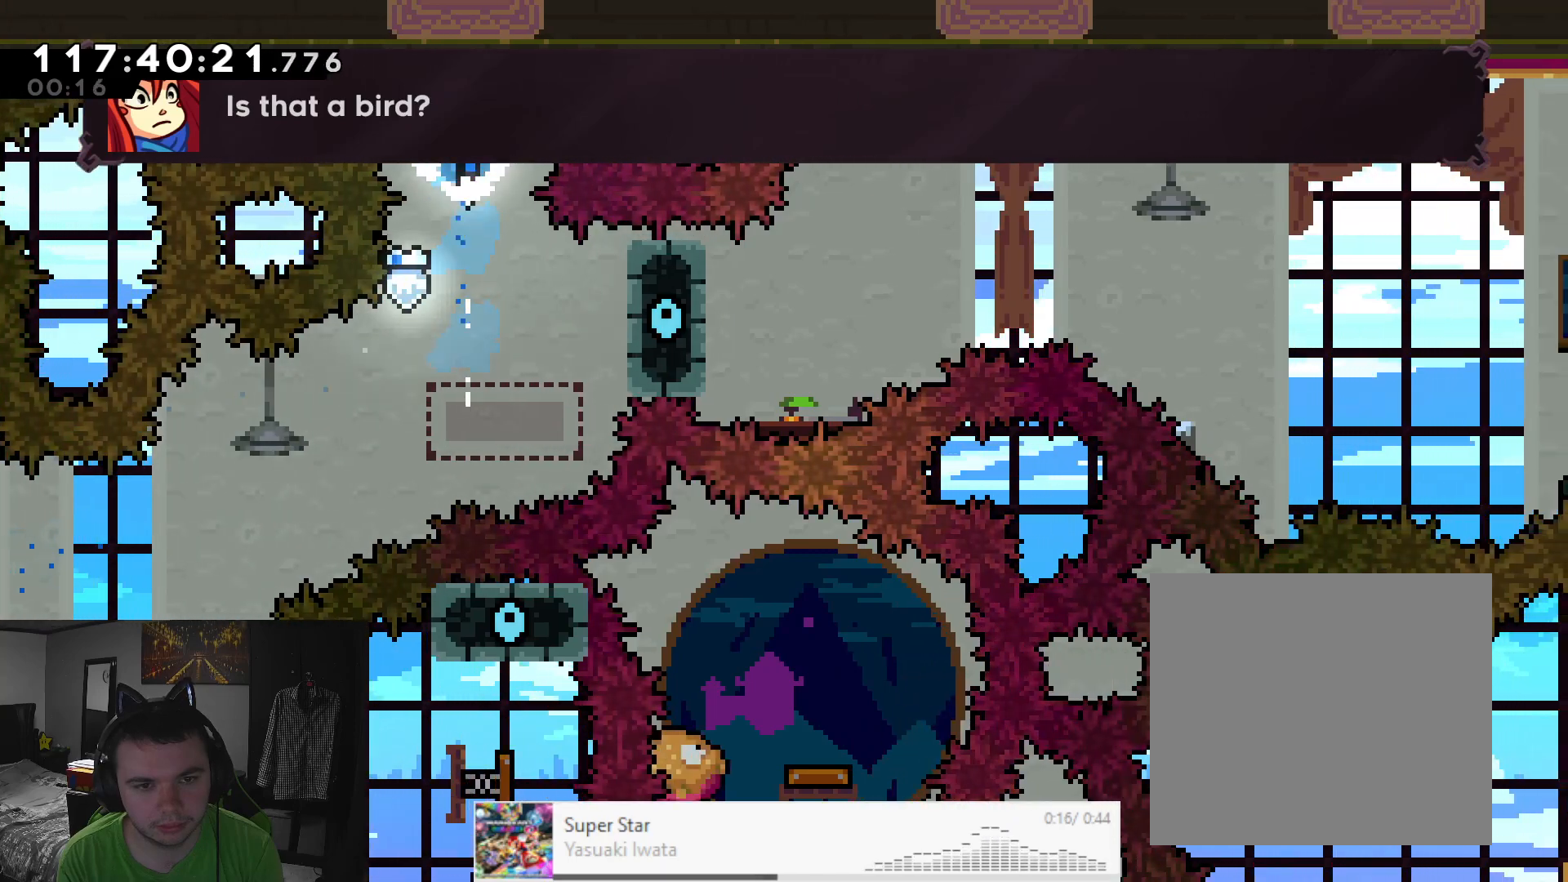
{"buttons": ["A", "L2", "R2"], "left_stick": "center"}
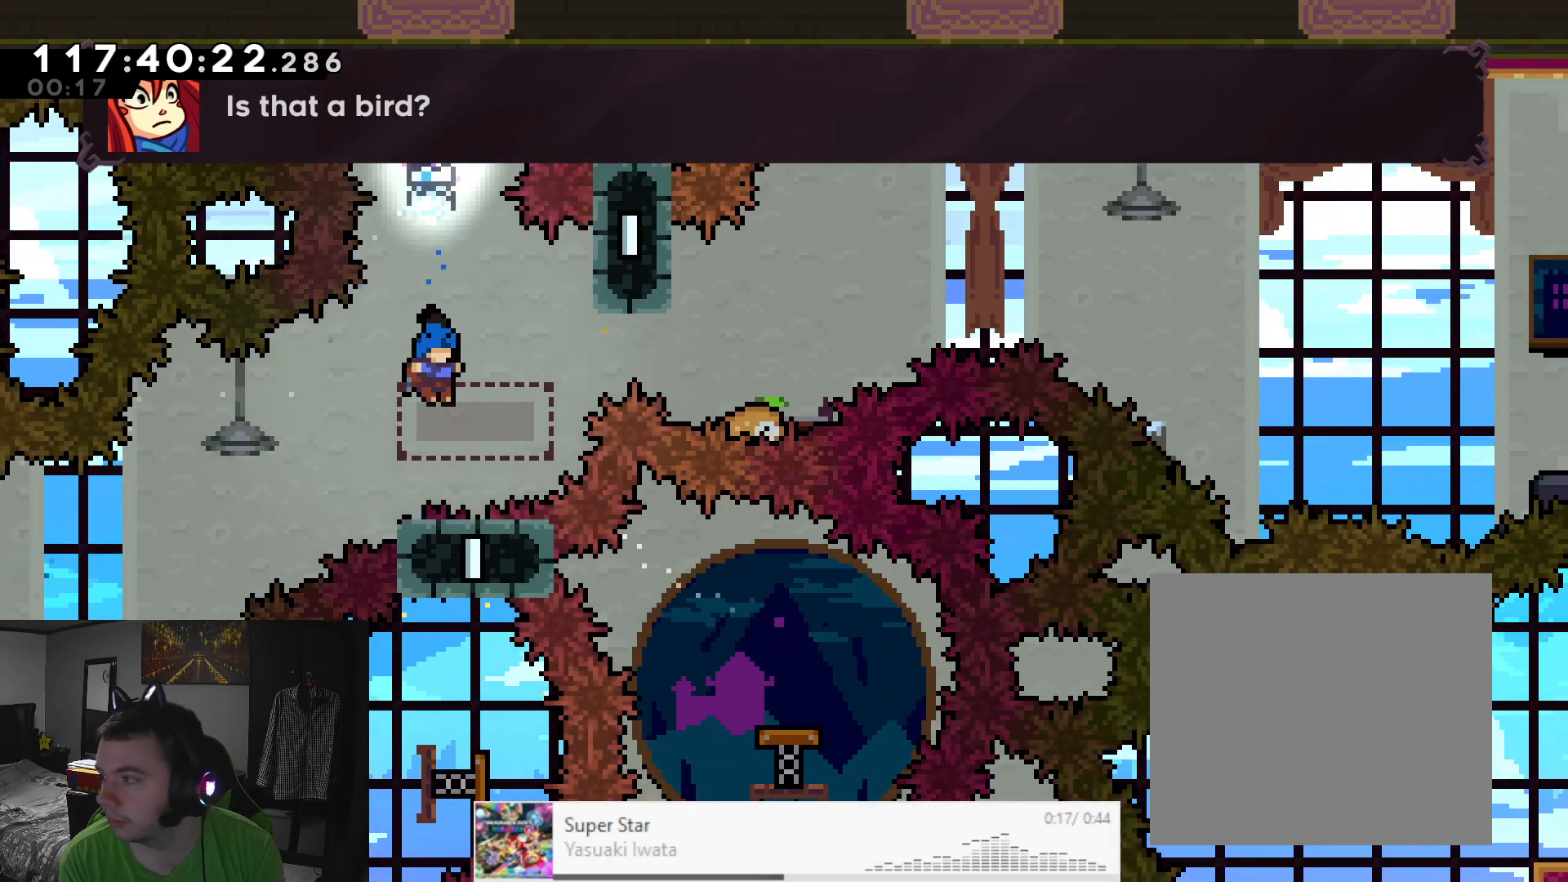
{"buttons": ["A", "L2", "R2"], "left_stick": "center", "events": []}
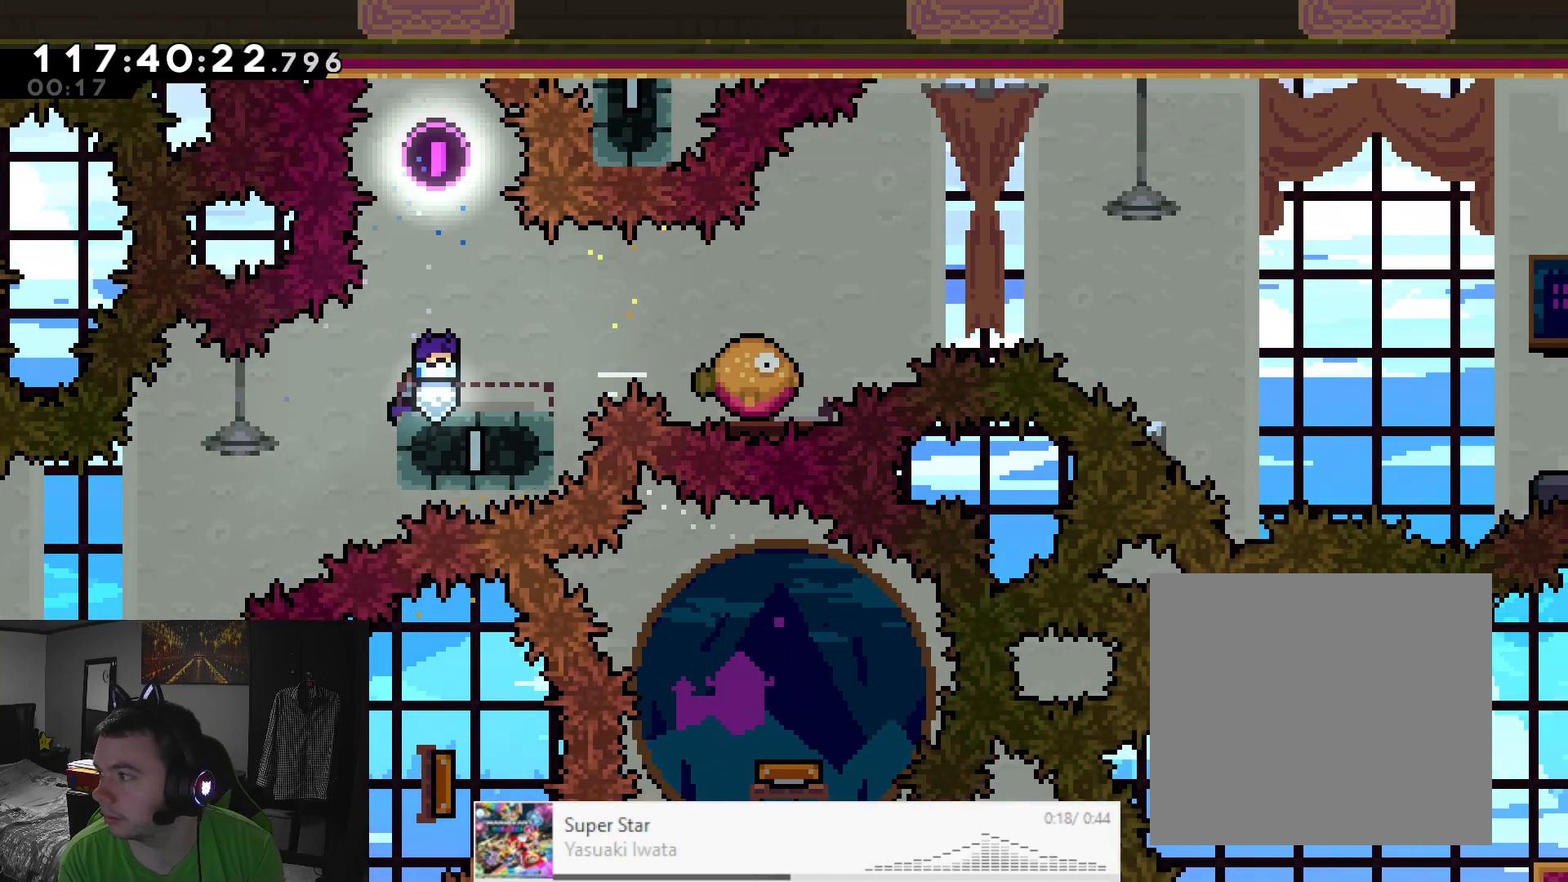
{"buttons": ["A", "L2", "R2"], "left_stick": "center", "events": []}
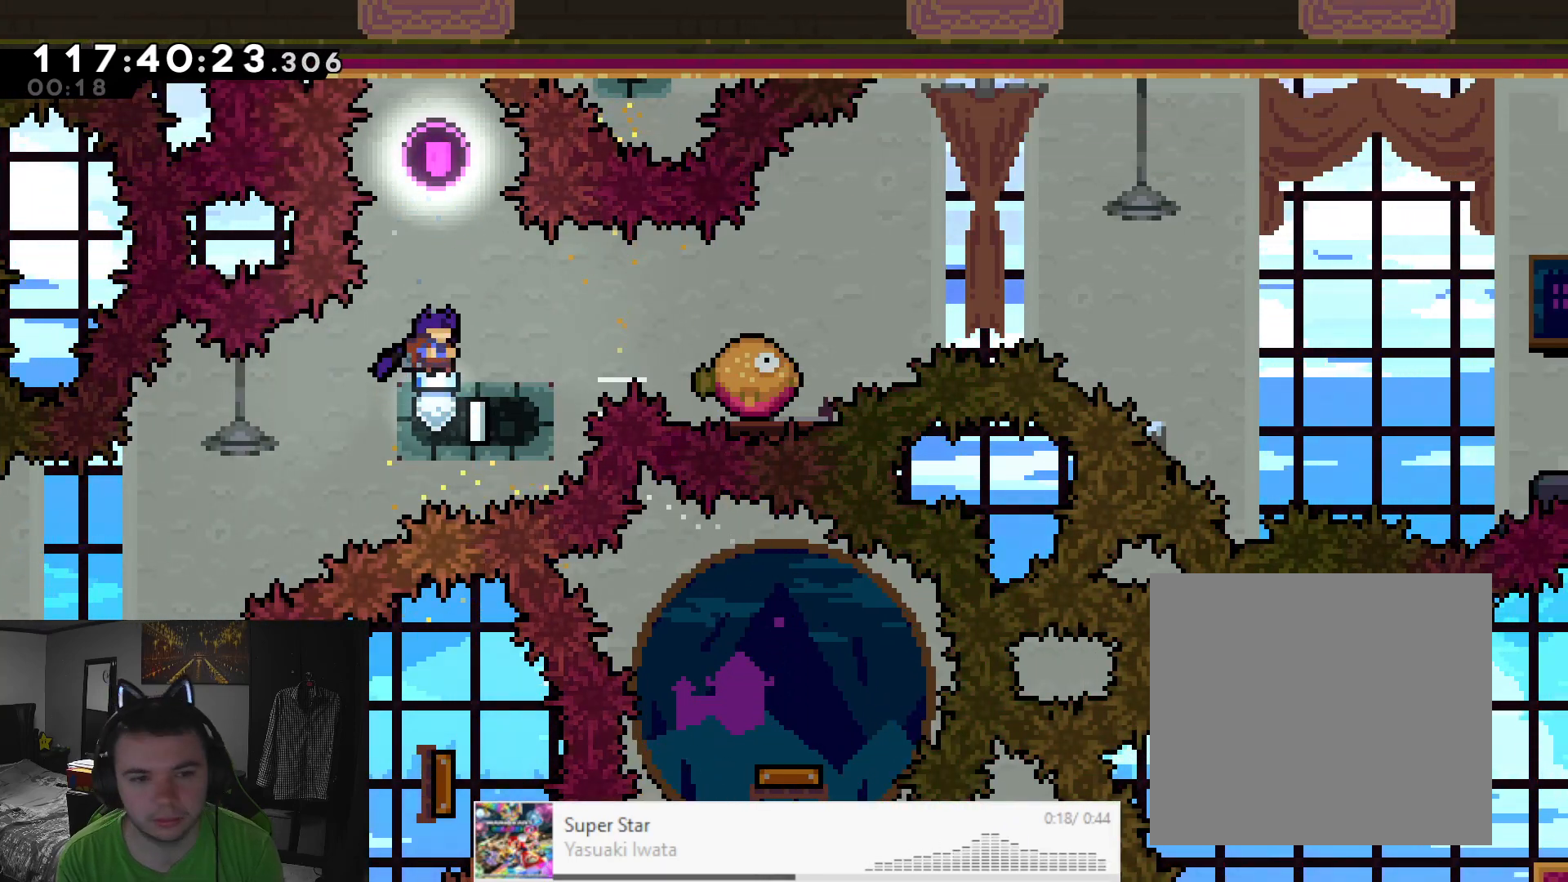
{"buttons": ["A", "X", "L2", "R2"], "left_stick": "right", "events": [[183, "left_stick", "right"], [383, "X", "down"]]}
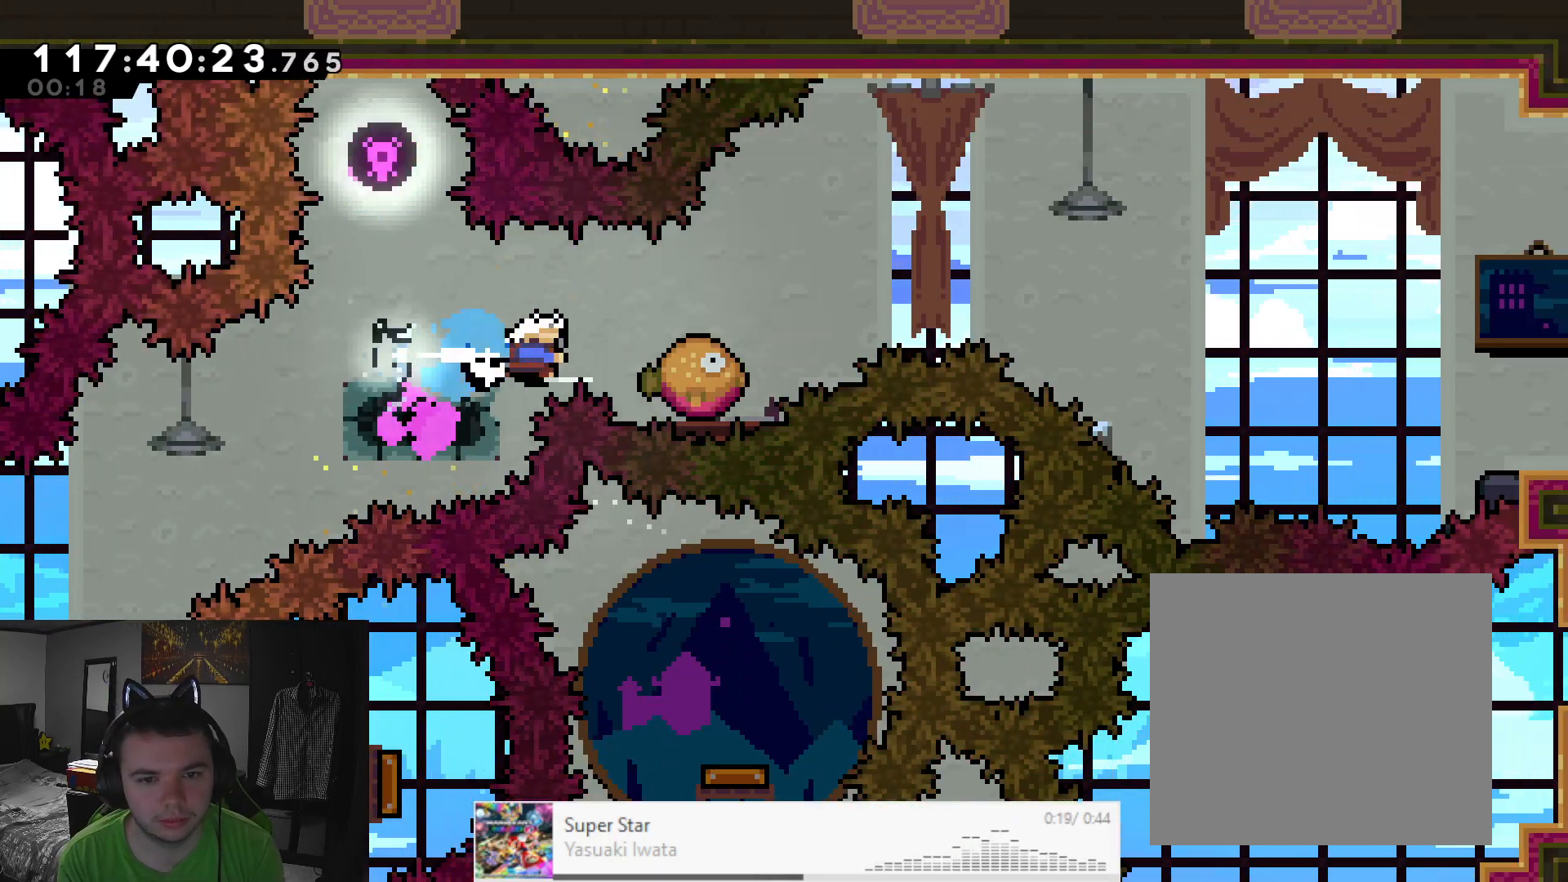
{"buttons": ["A", "L2", "R2"], "left_stick": "right", "events": [[183, "X", "up"]]}
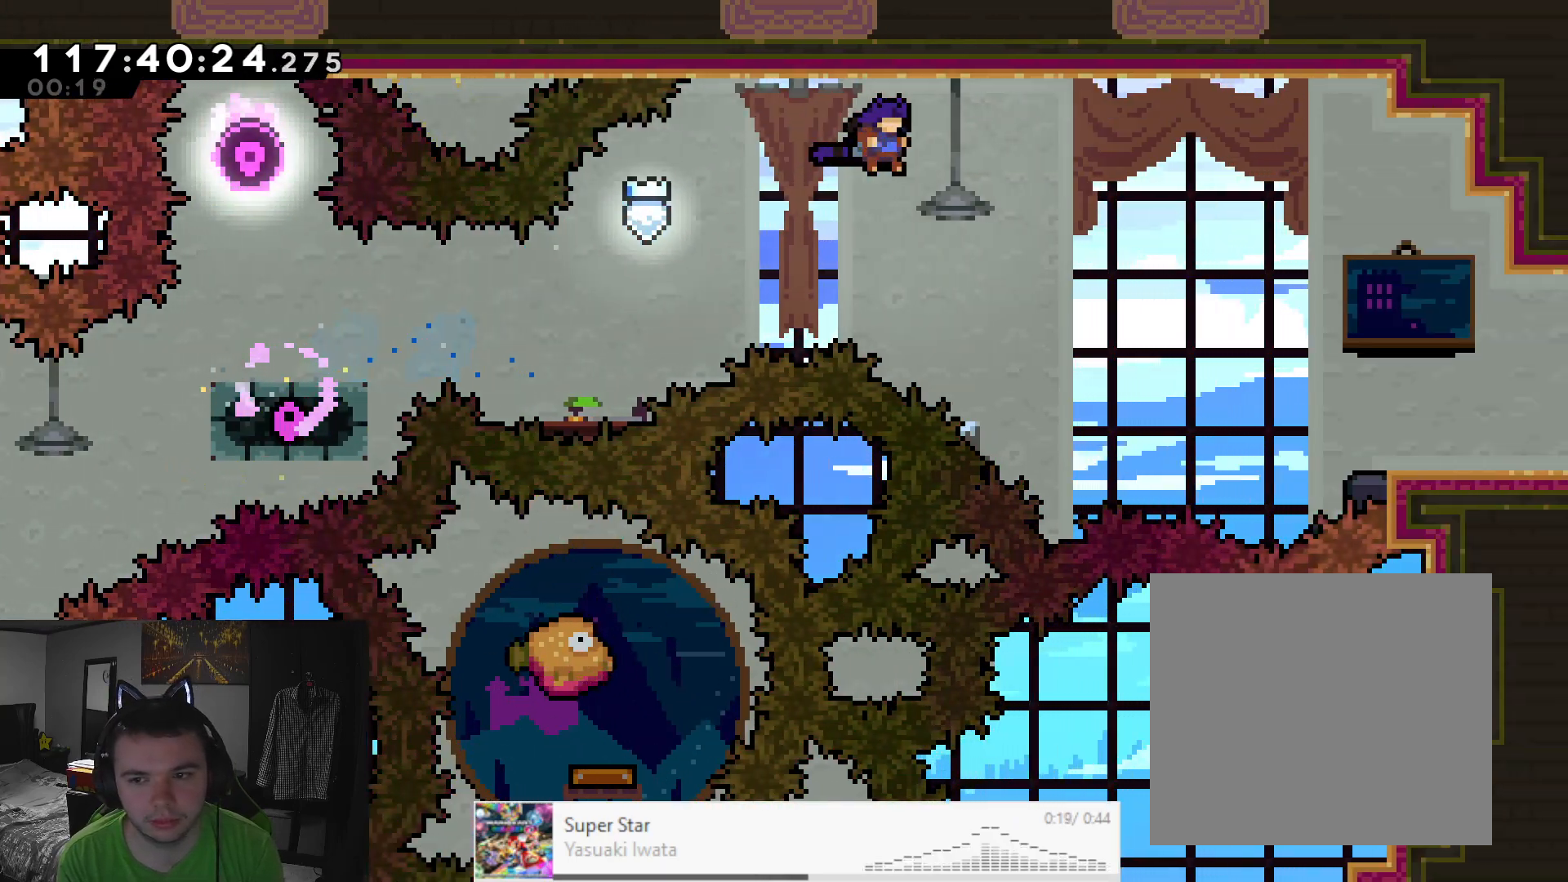
{"buttons": ["A", "B", "X", "L2", "R2"], "left_stick": "right", "events": [[250, "B", "down"], [300, "X", "down"]]}
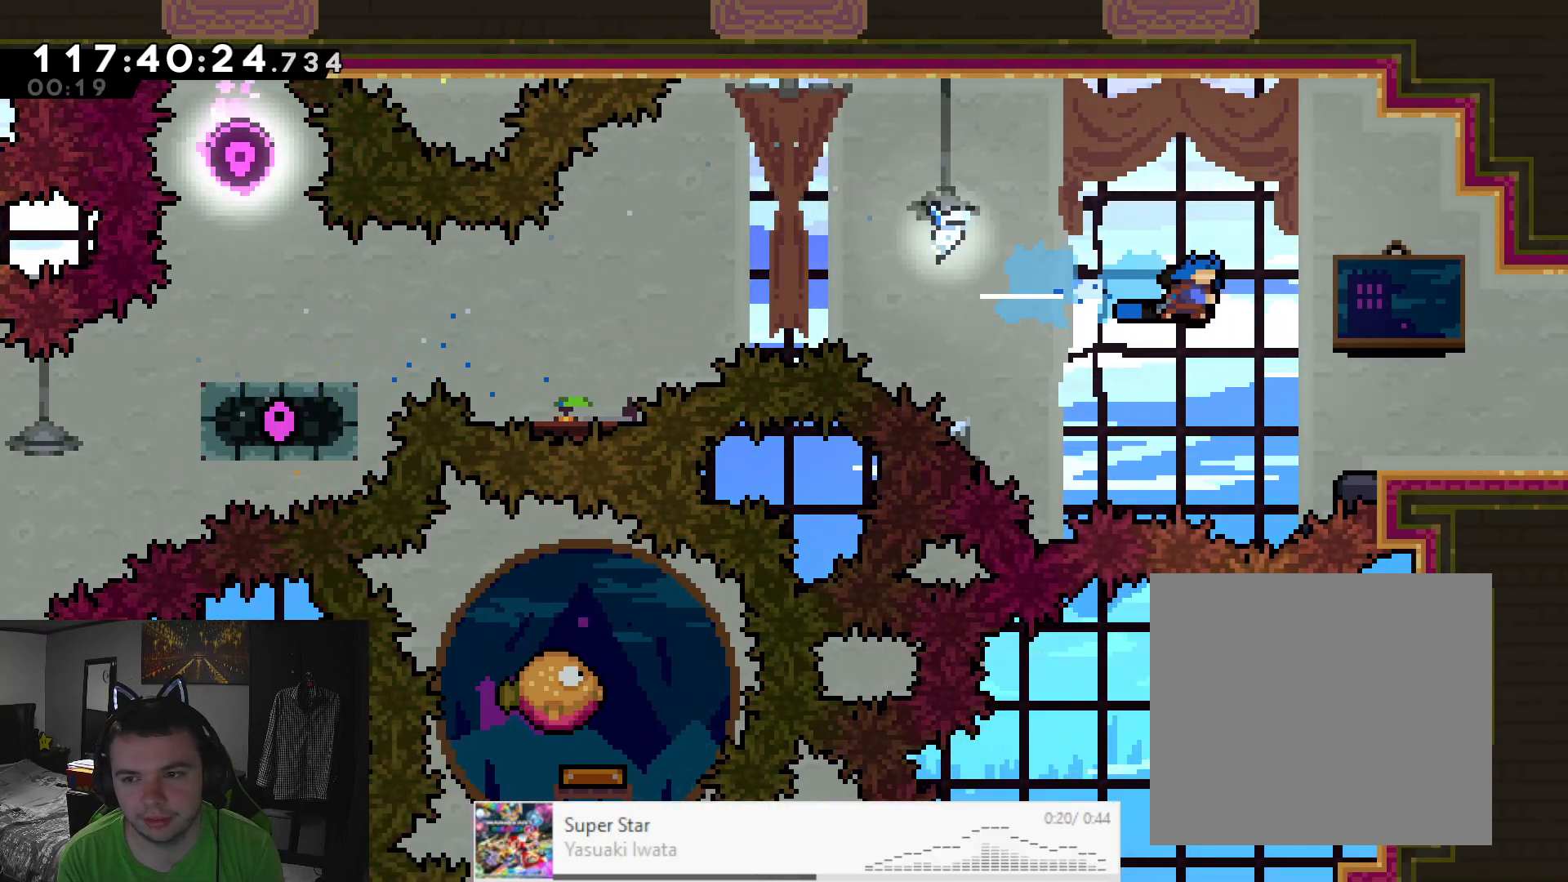
{"buttons": ["B"], "left_stick": "right", "events": [[150, "R2", "up"], [150, "X", "up"], [183, "A", "up"], [183, "L2", "up"]]}